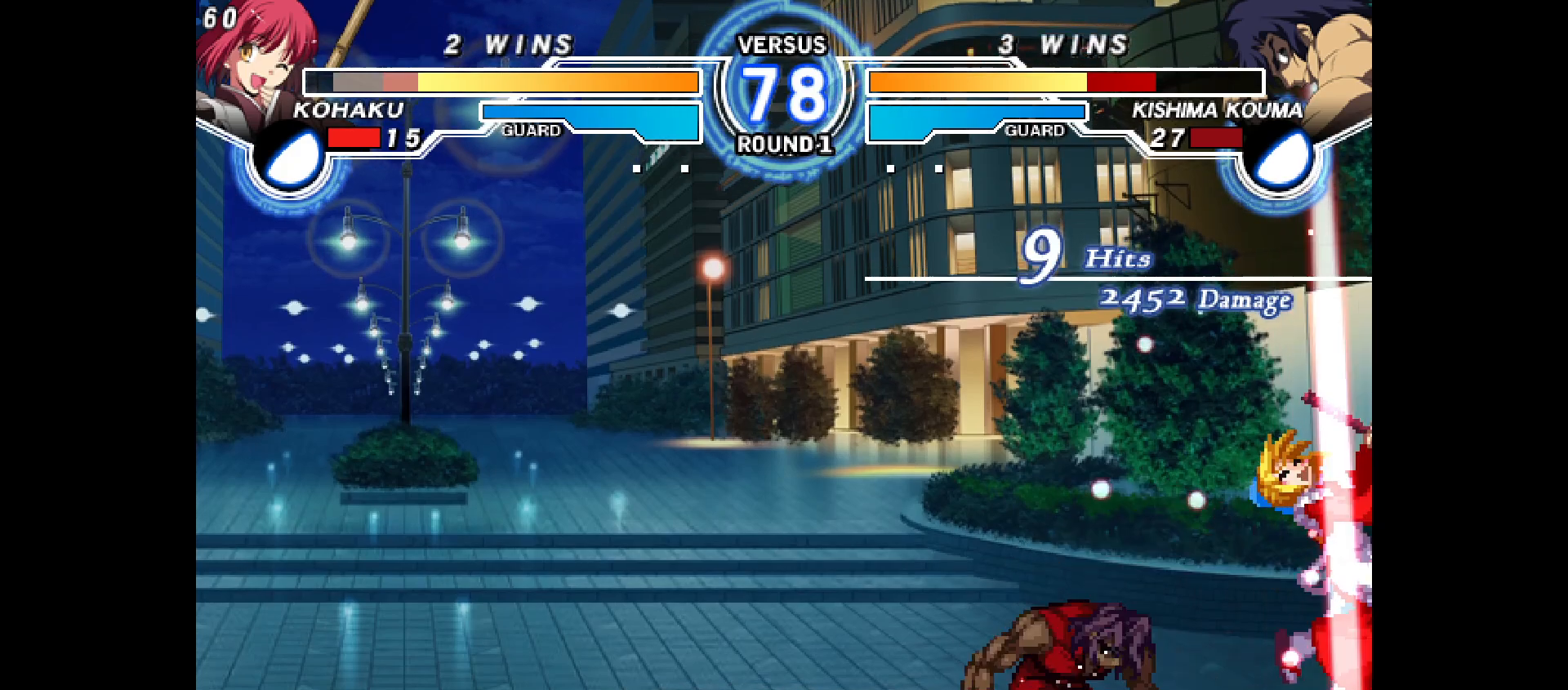
Gameplay with a controller (PlayStation layout); each line is a JSON object with the inputs held at the frame after it. "events" lists button and stick changes between this image and that frame as [ms after this image, input, new state], when the widget could be followed in between. Not read: HOME L3 R3 SELECT START TOUCHPAD.
{"buttons": ["TRIANGLE"], "events": [[433, "TRIANGLE", "down"]]}
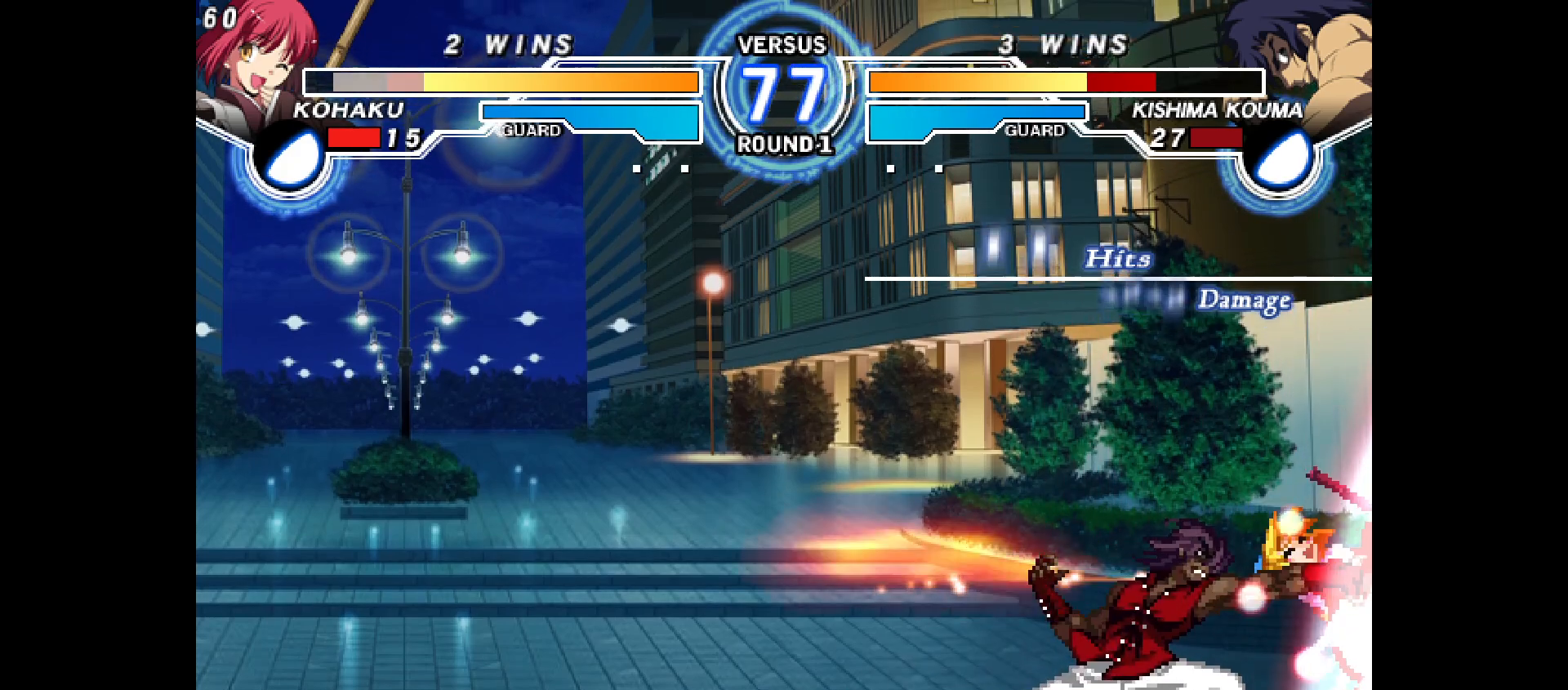
{"buttons": [], "events": [[117, "TRIANGLE", "up"]]}
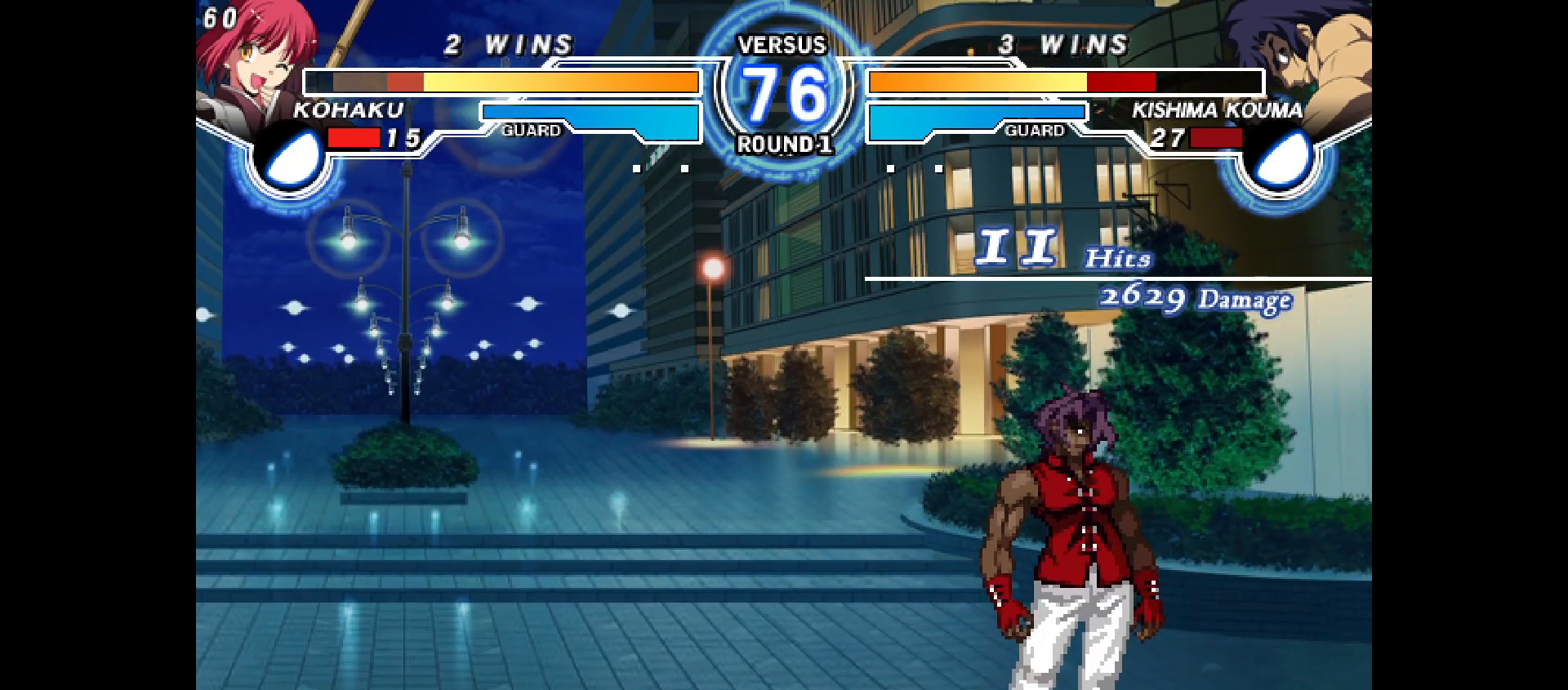
{"buttons": ["DPAD_DOWN", "DPAD_RIGHT"], "events": [[50, "DPAD_DOWN", "down"], [50, "DPAD_RIGHT", "down"]]}
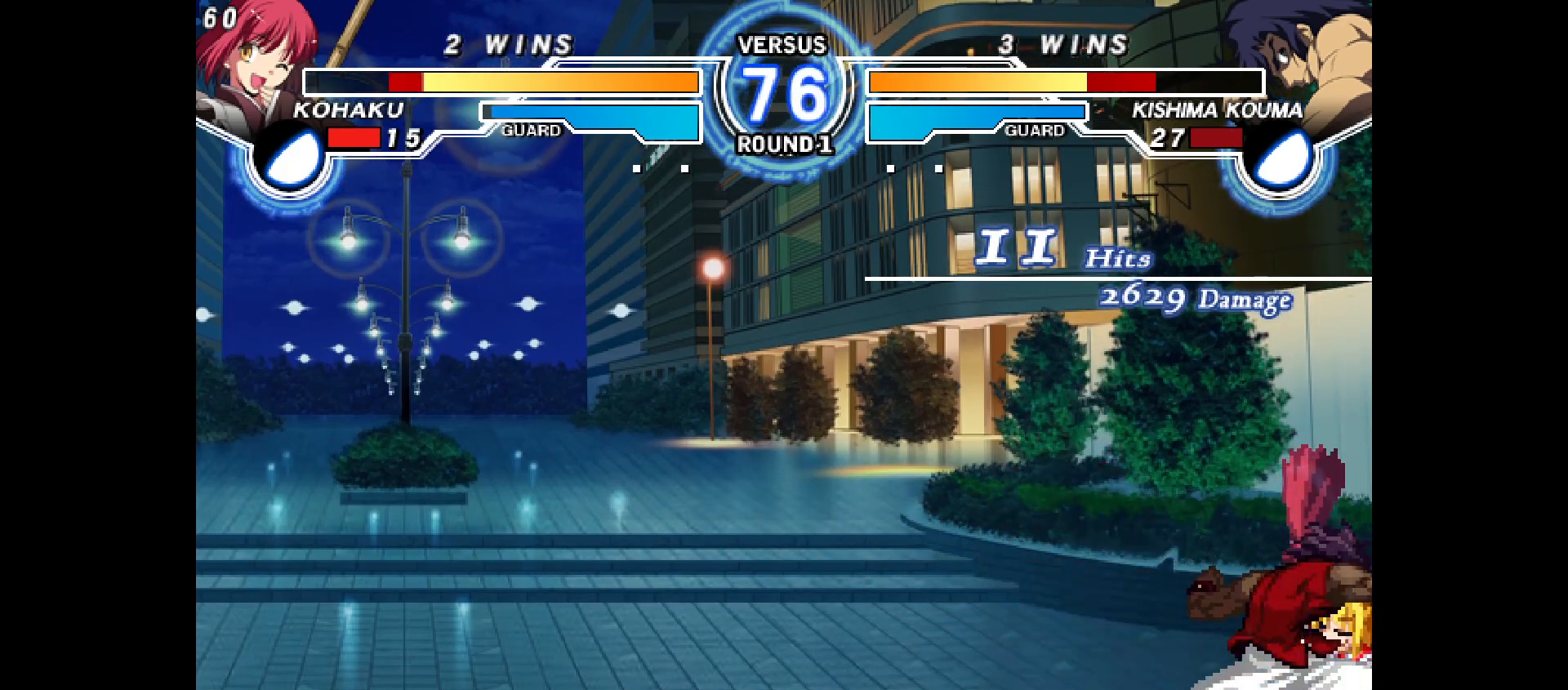
{"buttons": ["DPAD_DOWN", "DPAD_RIGHT"], "events": []}
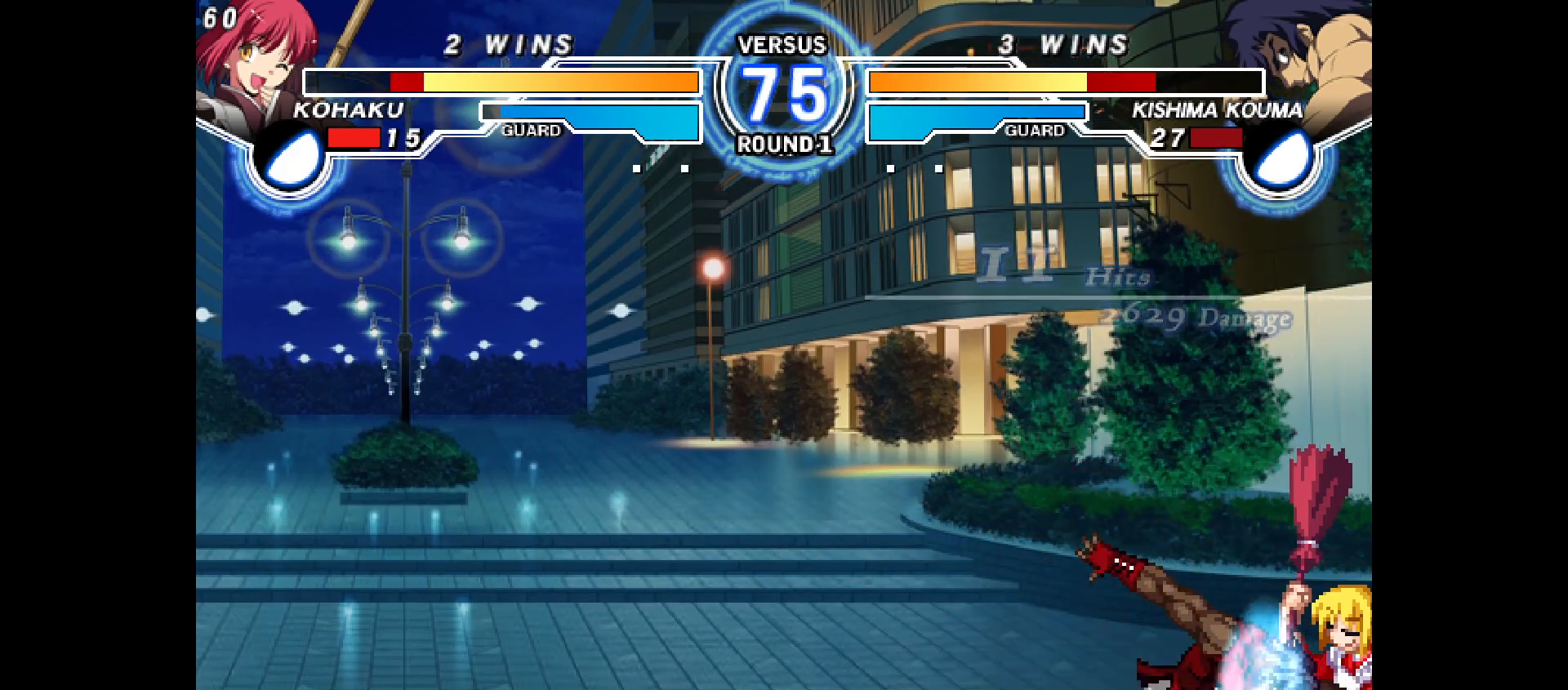
{"buttons": ["DPAD_DOWN", "DPAD_RIGHT"], "events": []}
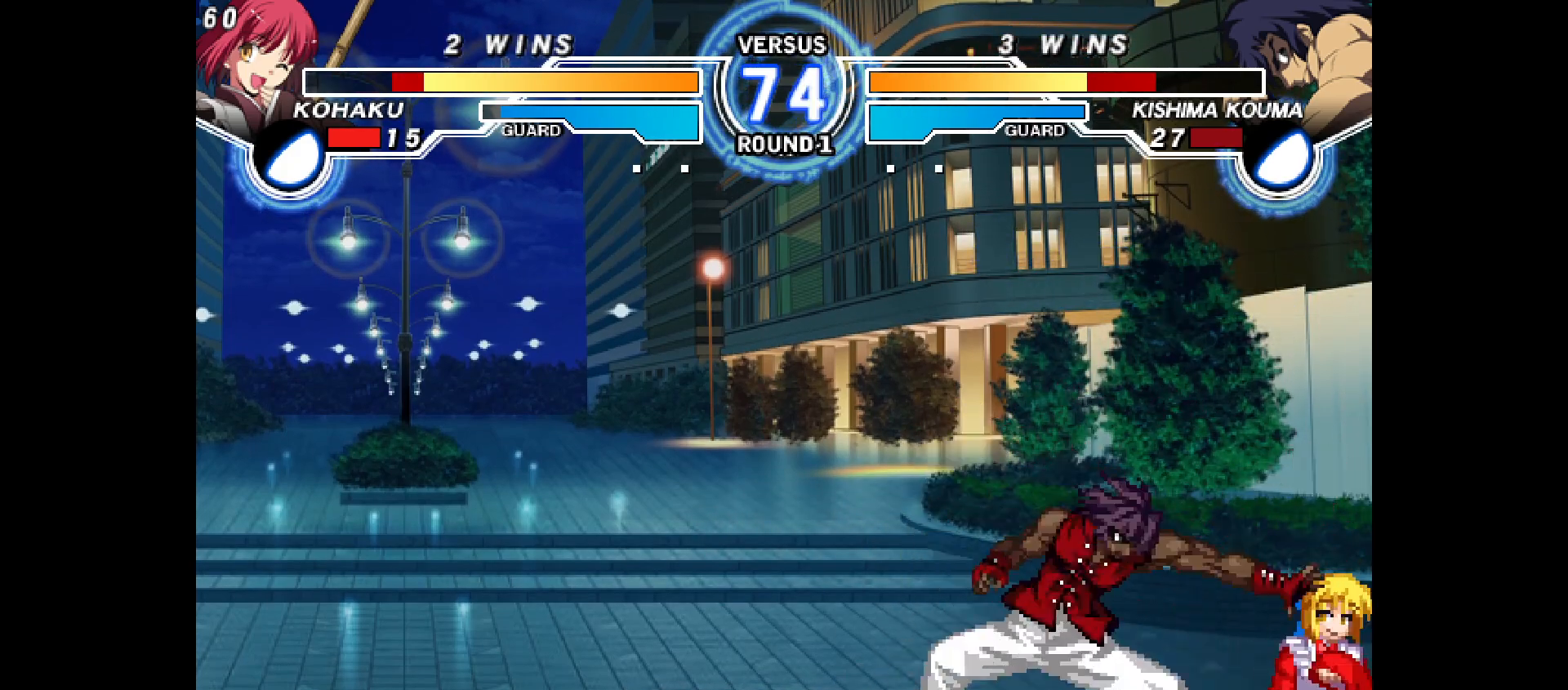
{"buttons": ["DPAD_DOWN", "DPAD_RIGHT"], "events": [[33, "R1", "down"], [283, "R1", "up"]]}
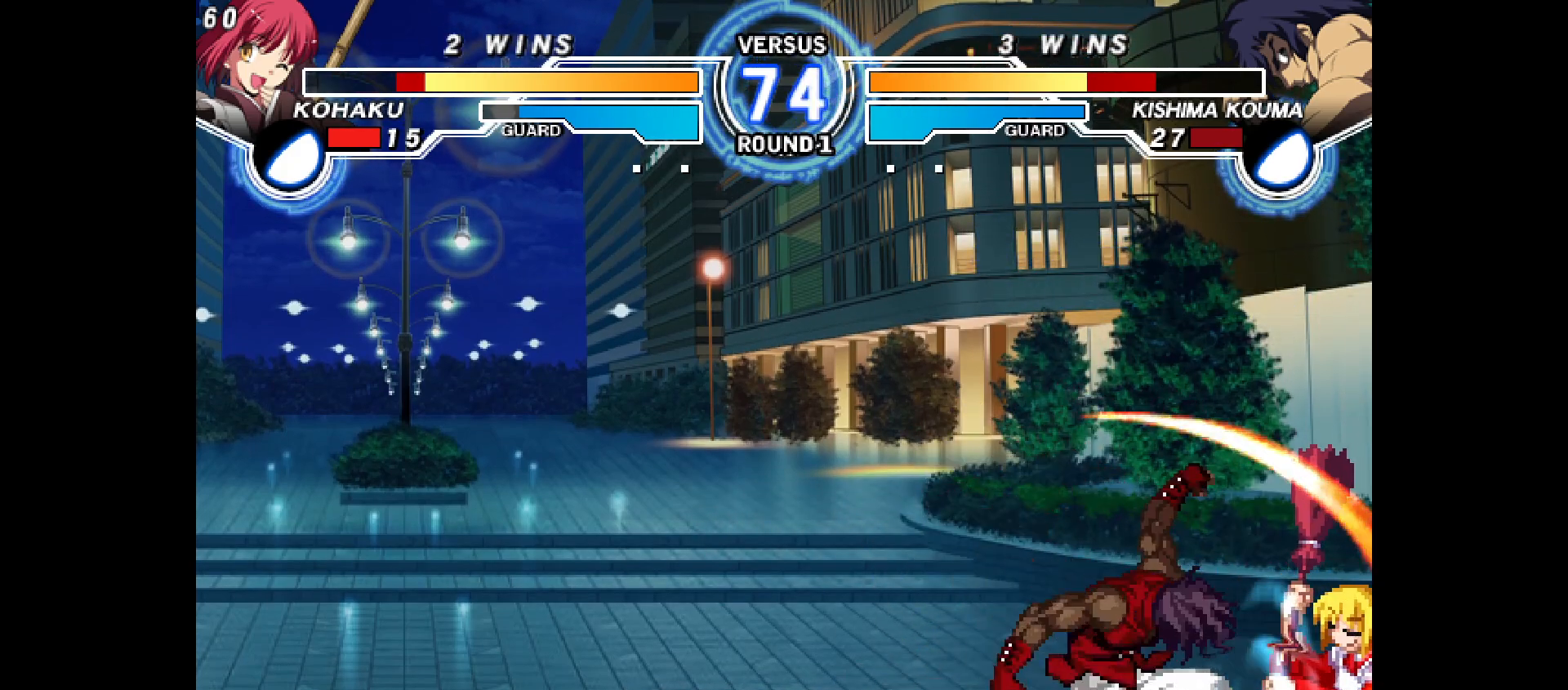
{"buttons": ["R1", "DPAD_RIGHT"], "events": [[417, "DPAD_DOWN", "up"], [500, "R1", "down"]]}
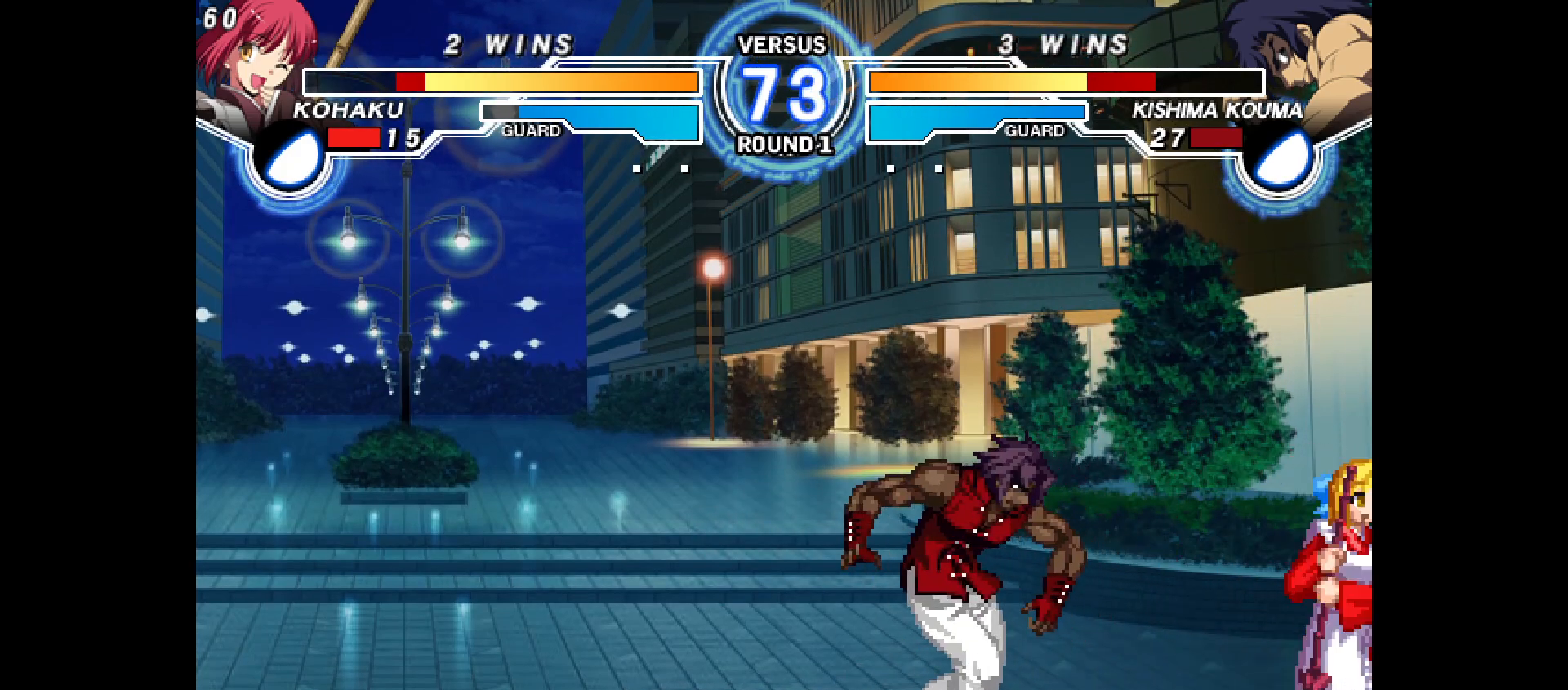
{"buttons": [], "events": [[250, "R1", "up"], [383, "DPAD_RIGHT", "up"]]}
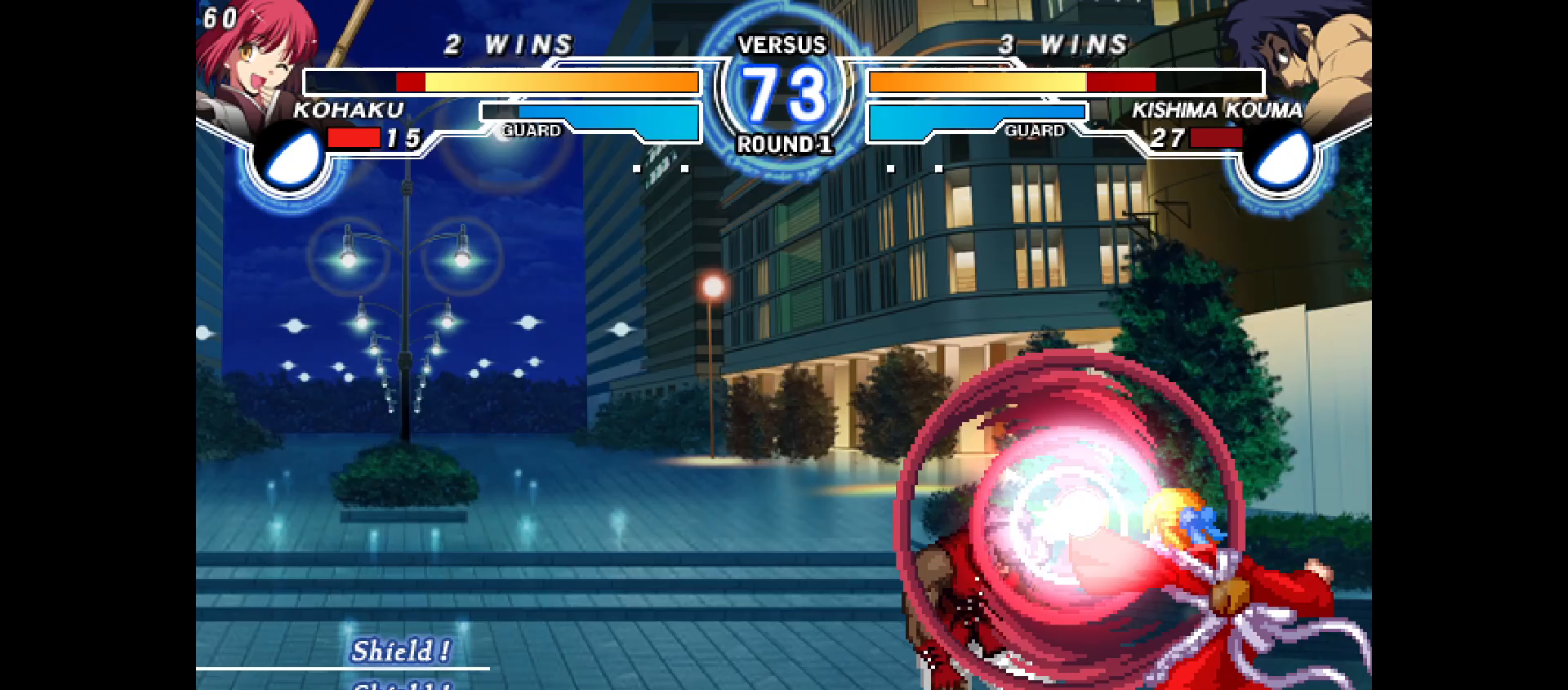
{"buttons": ["DPAD_LEFT"], "events": [[367, "DPAD_LEFT", "down"]]}
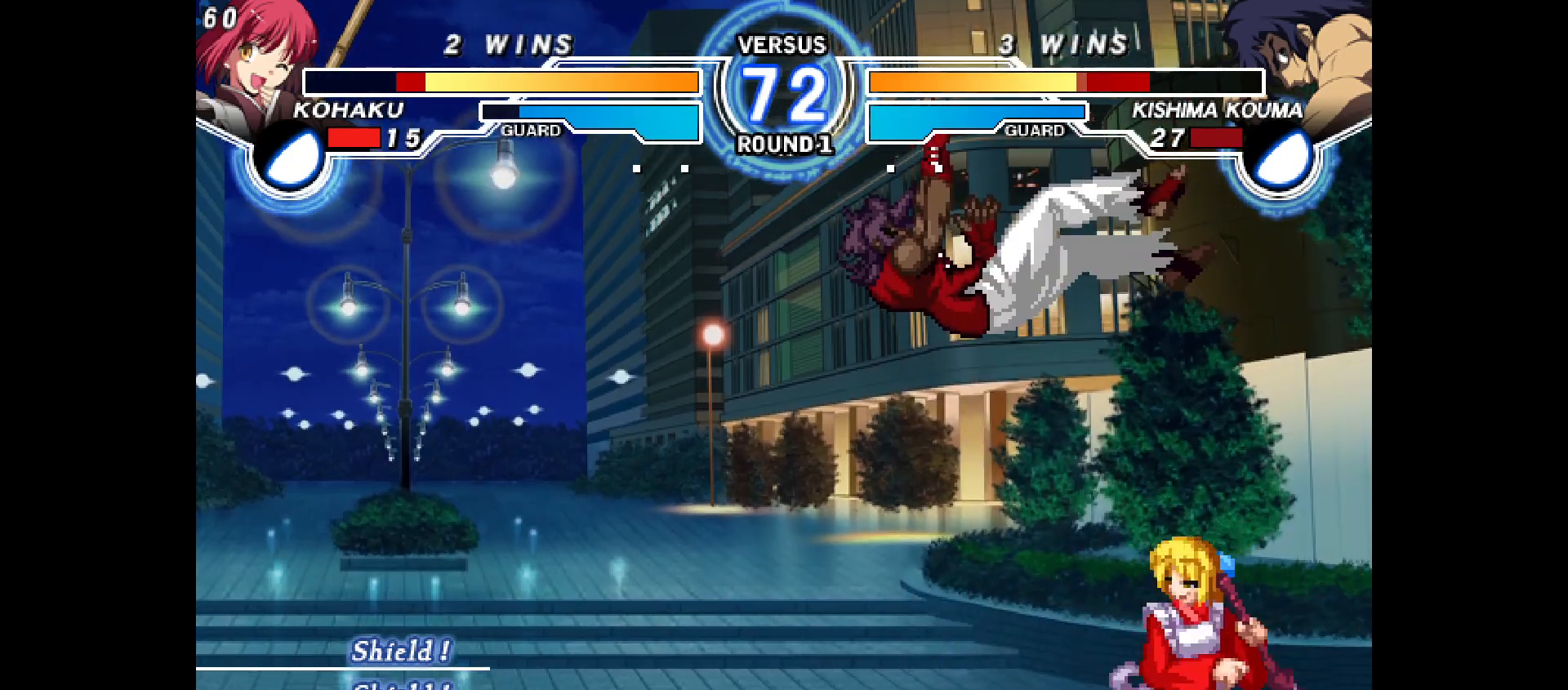
{"buttons": [], "events": [[100, "DPAD_DOWN", "down"], [133, "DPAD_LEFT", "up"], [167, "DPAD_DOWN", "up"]]}
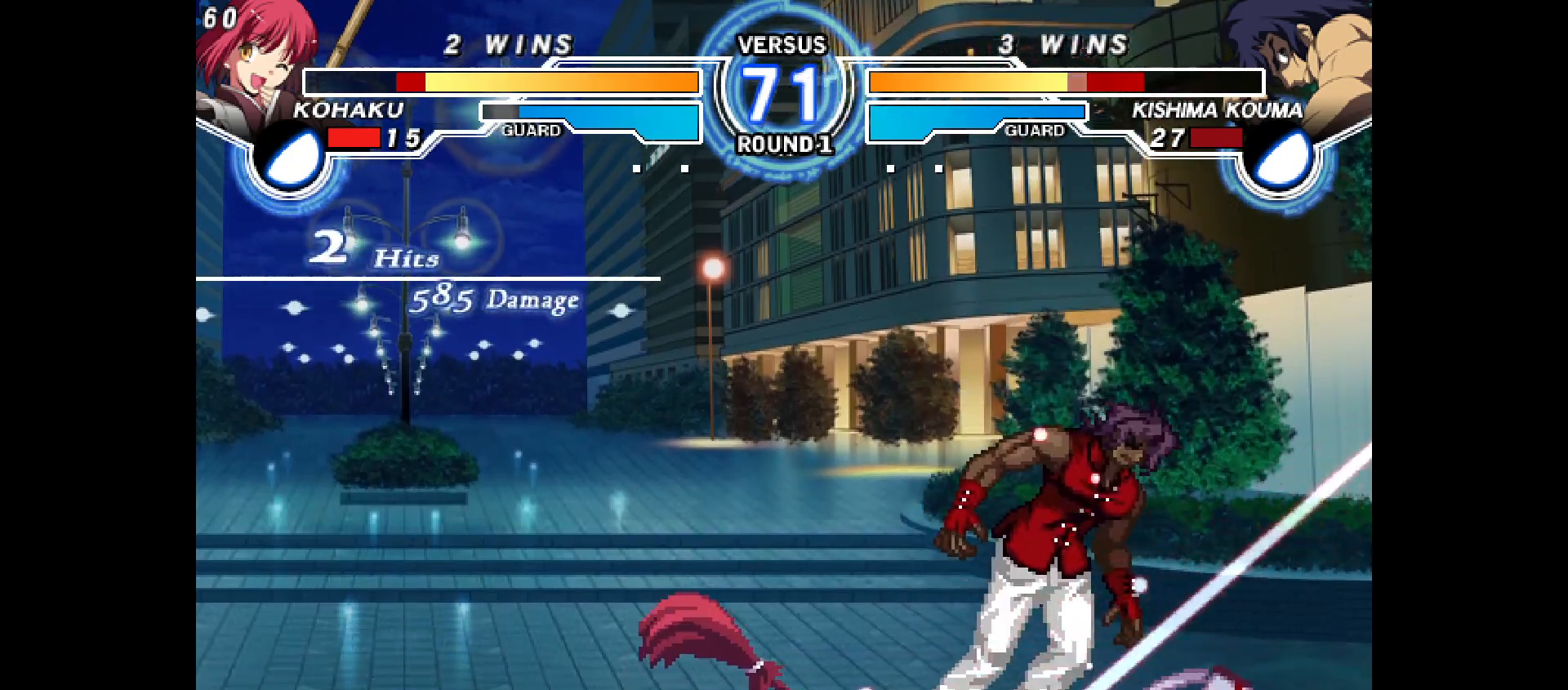
{"buttons": []}
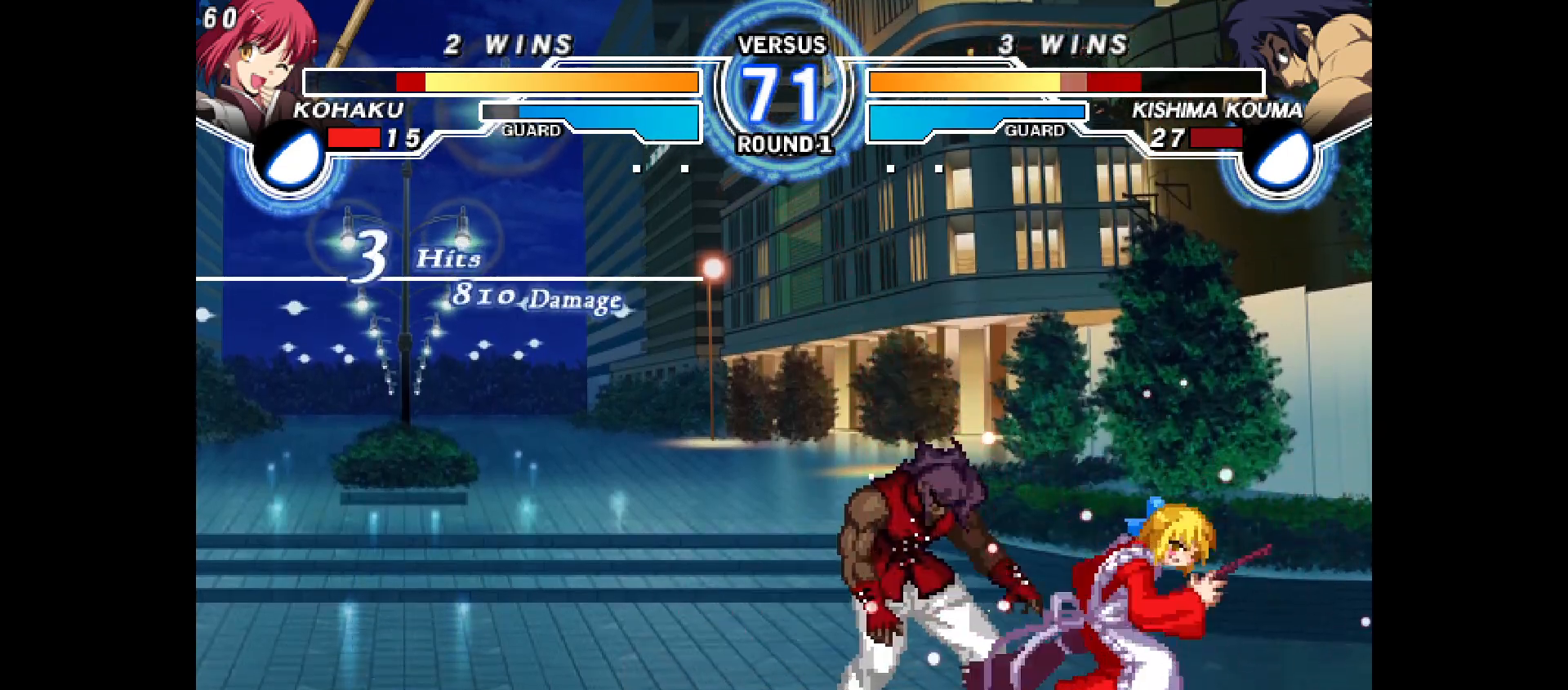
{"buttons": [], "events": [[133, "L1", "down"], [150, "R1", "down"], [200, "R1", "up"], [233, "L1", "up"], [317, "CROSS", "down"], [367, "CROSS", "up"]]}
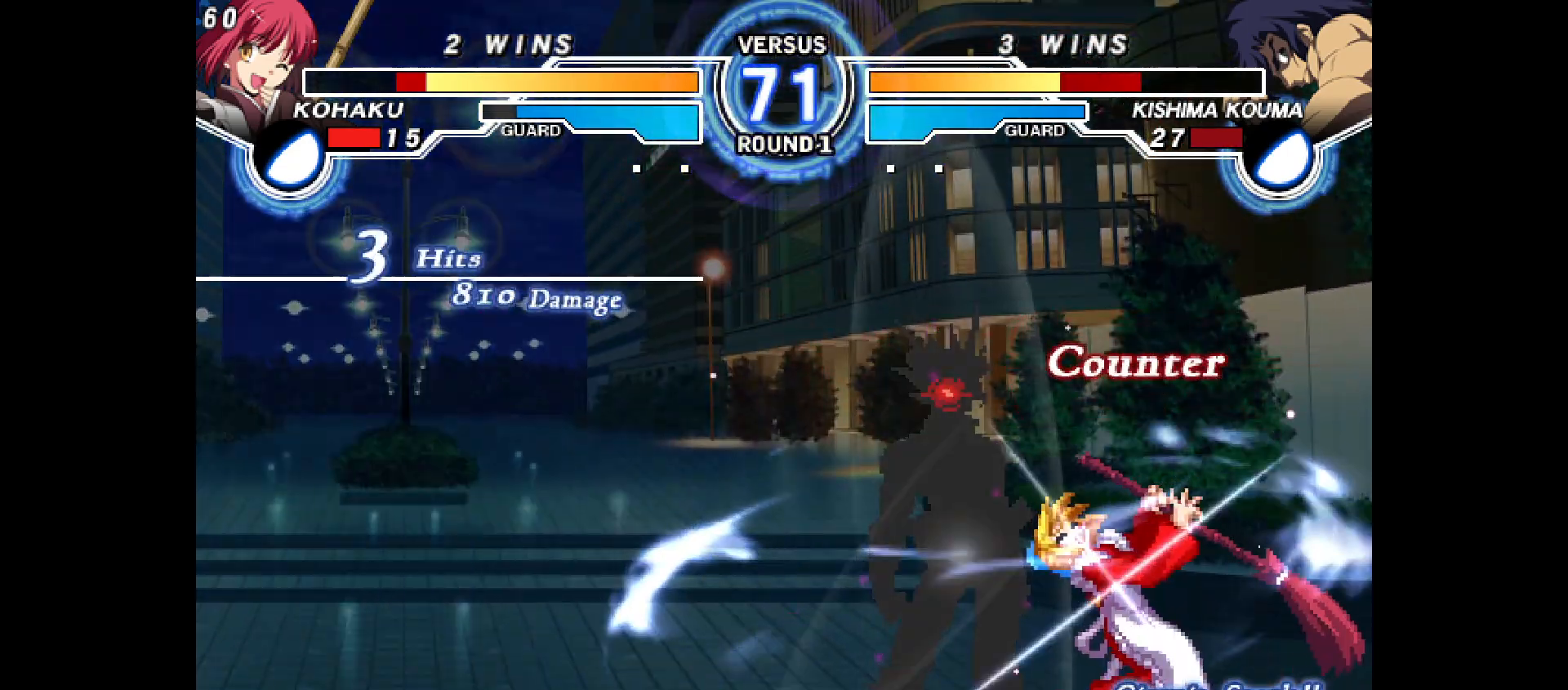
{"buttons": [], "events": []}
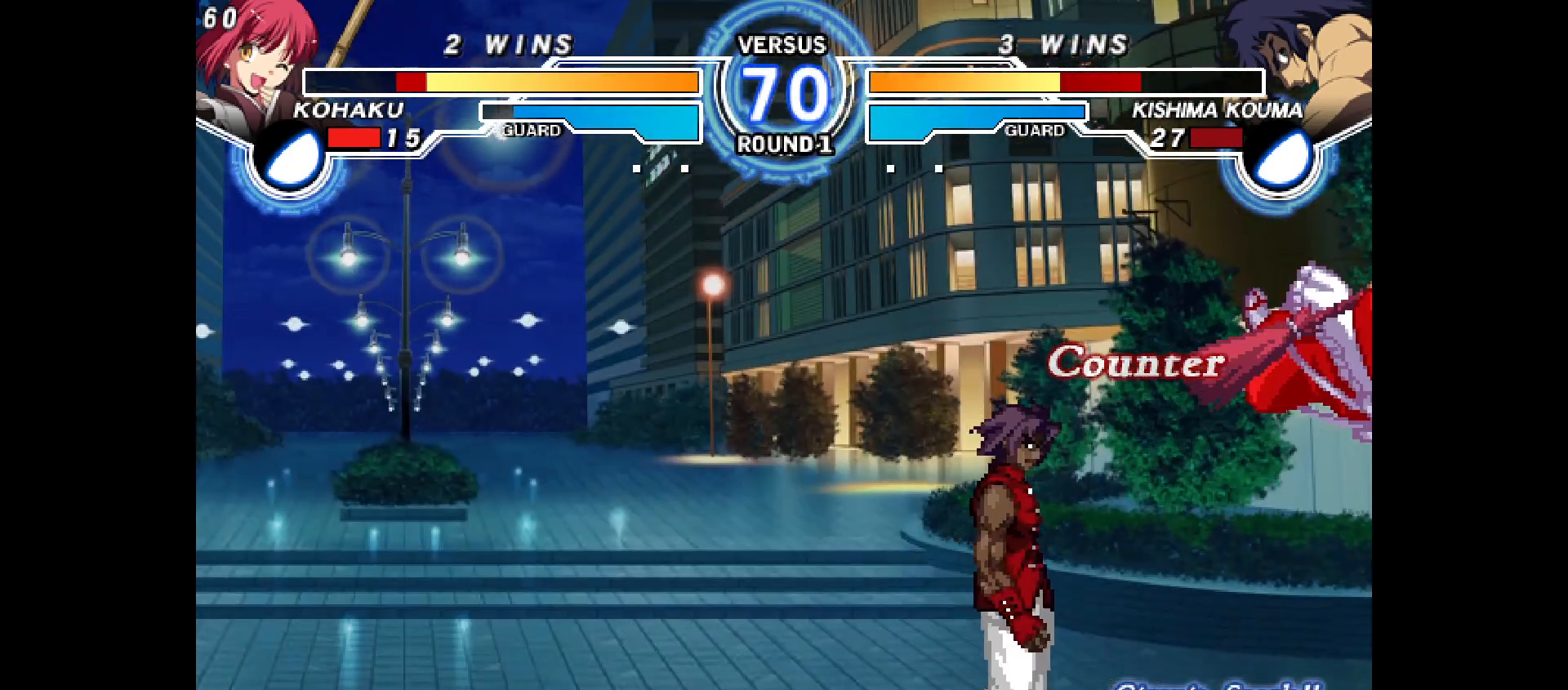
{"buttons": ["DPAD_RIGHT"], "events": [[483, "DPAD_RIGHT", "down"]]}
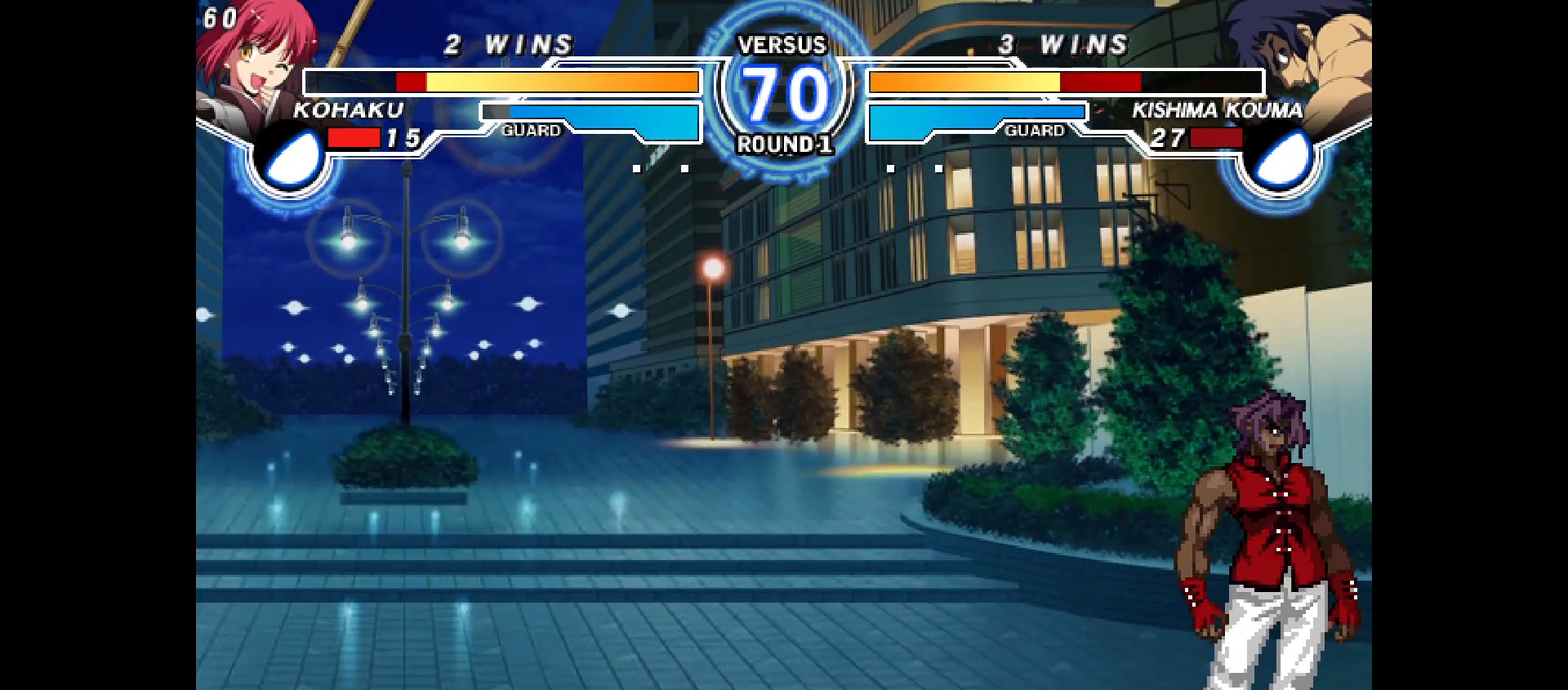
{"buttons": ["DPAD_DOWN", "DPAD_RIGHT"], "events": [[50, "DPAD_DOWN", "down"]]}
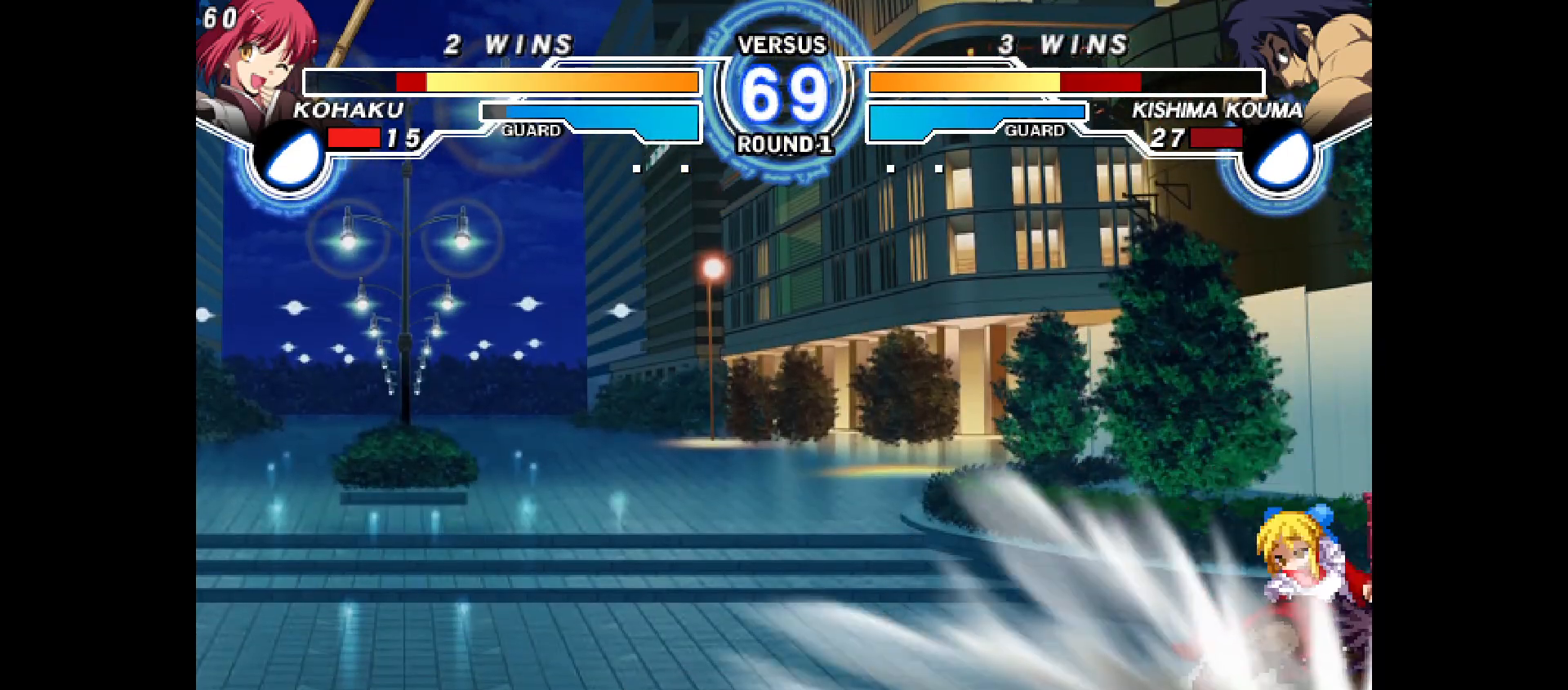
{"buttons": ["CROSS", "DPAD_DOWN", "DPAD_RIGHT"], "events": [[167, "CROSS", "down"], [233, "CROSS", "up"], [333, "CROSS", "down"], [400, "CROSS", "up"], [500, "CROSS", "down"]]}
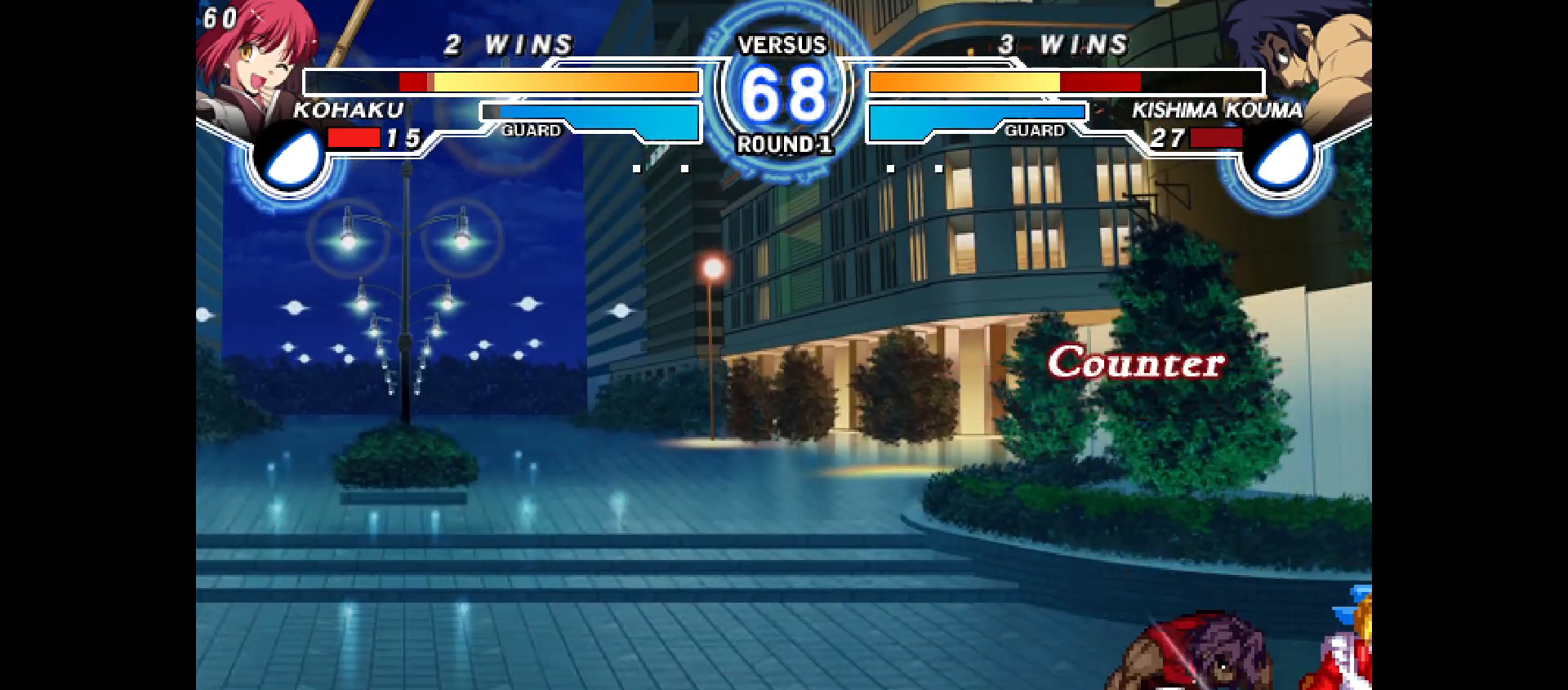
{"buttons": ["DPAD_DOWN", "DPAD_RIGHT"], "events": [[50, "CROSS", "up"]]}
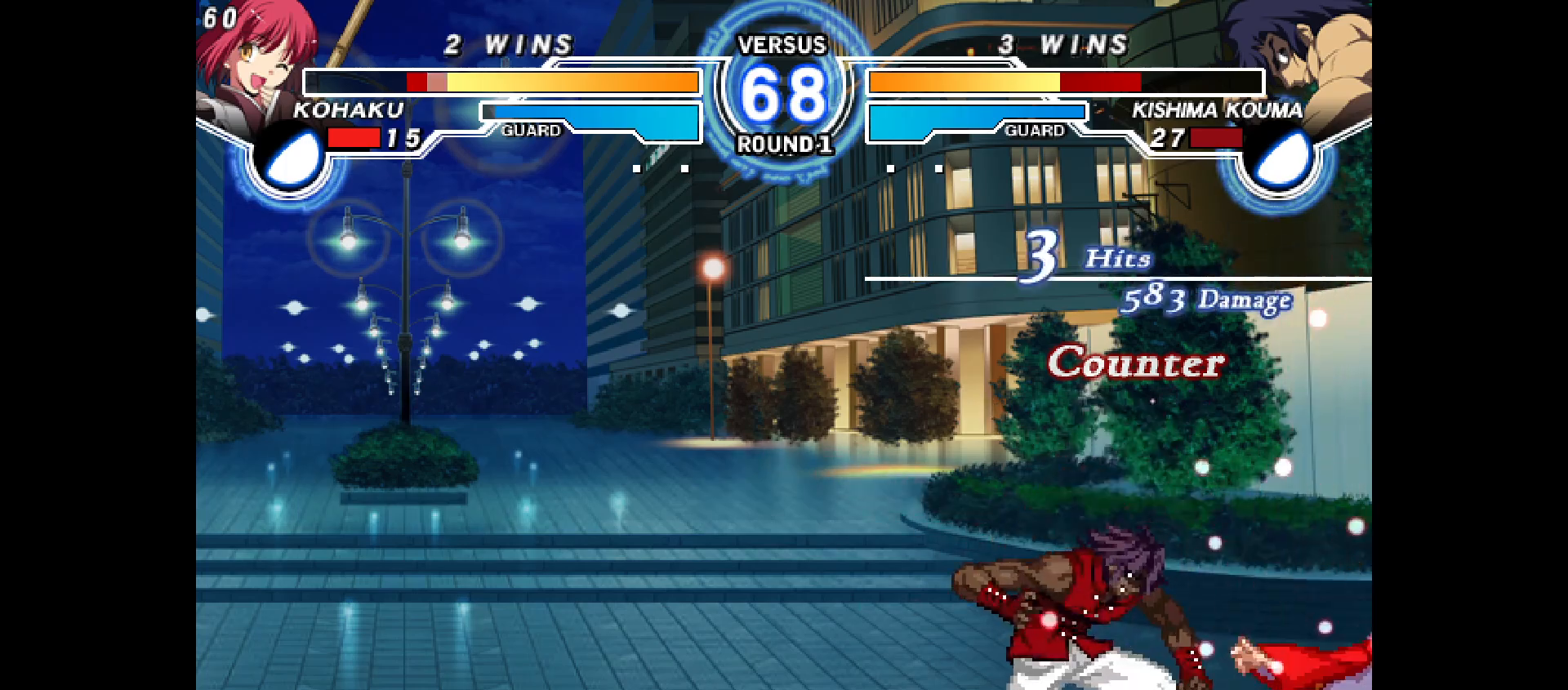
{"buttons": ["DPAD_DOWN", "DPAD_RIGHT"], "events": []}
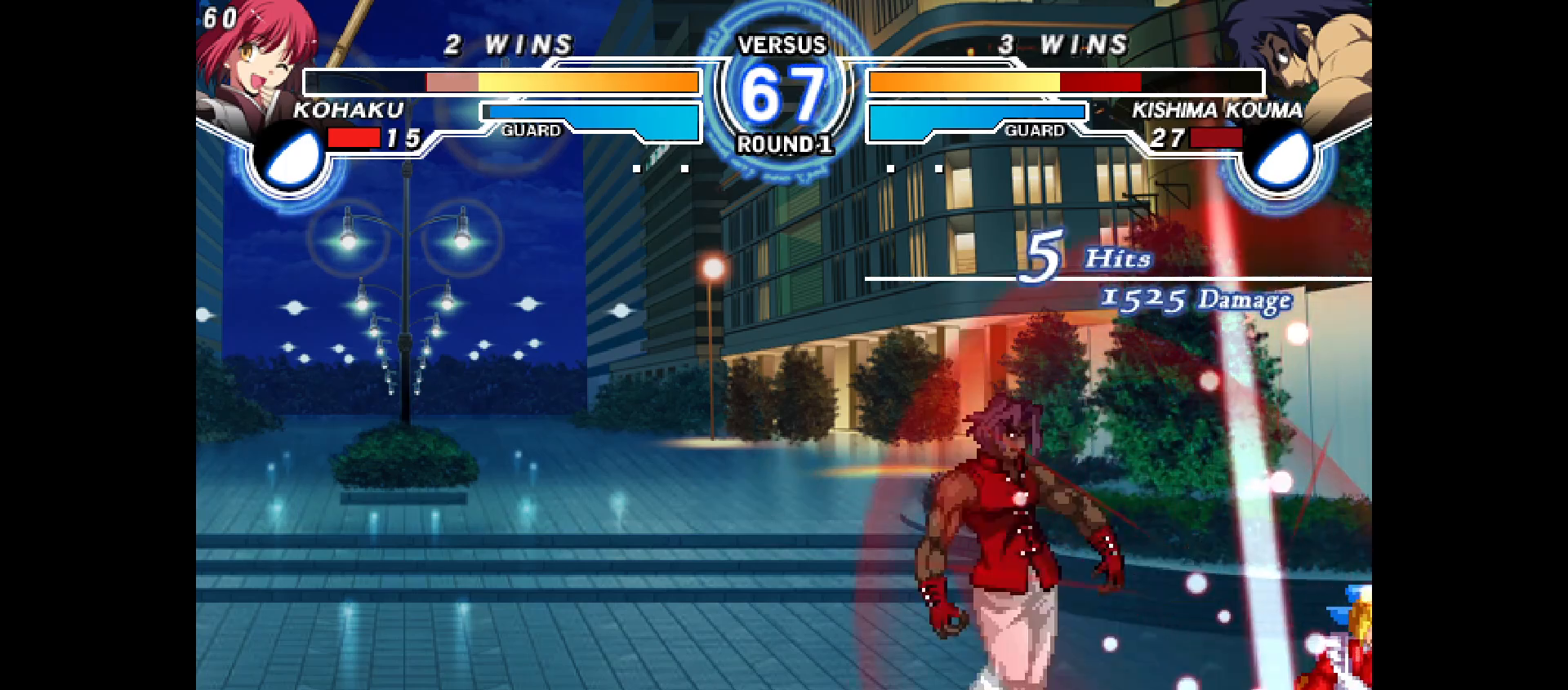
{"buttons": ["DPAD_DOWN", "DPAD_RIGHT"], "events": [[200, "CIRCLE", "down"], [200, "CROSS", "down"], [433, "CROSS", "up"], [467, "CIRCLE", "up"]]}
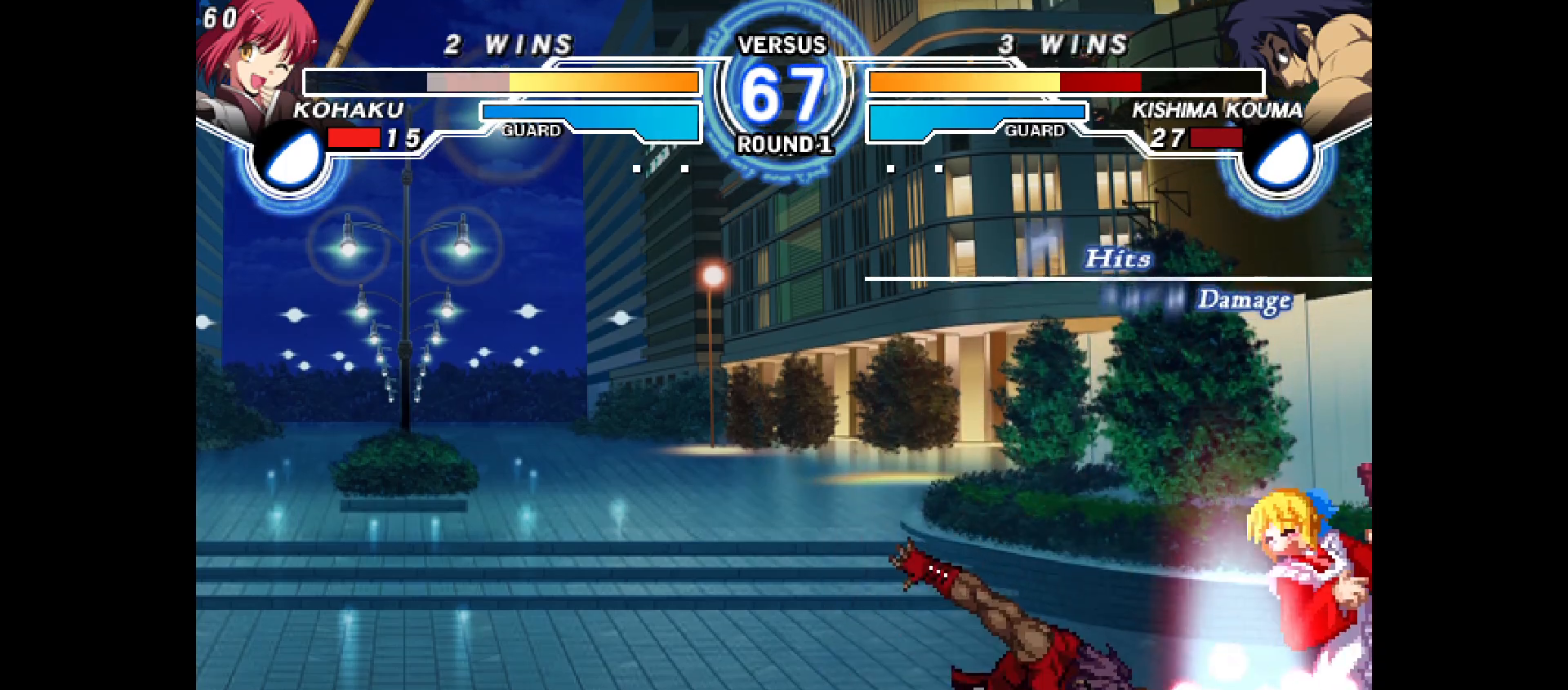
{"buttons": [], "events": [[283, "CIRCLE", "down"], [300, "CROSS", "down"], [467, "DPAD_DOWN", "up"], [483, "CROSS", "up"], [483, "DPAD_RIGHT", "up"], [500, "CIRCLE", "up"]]}
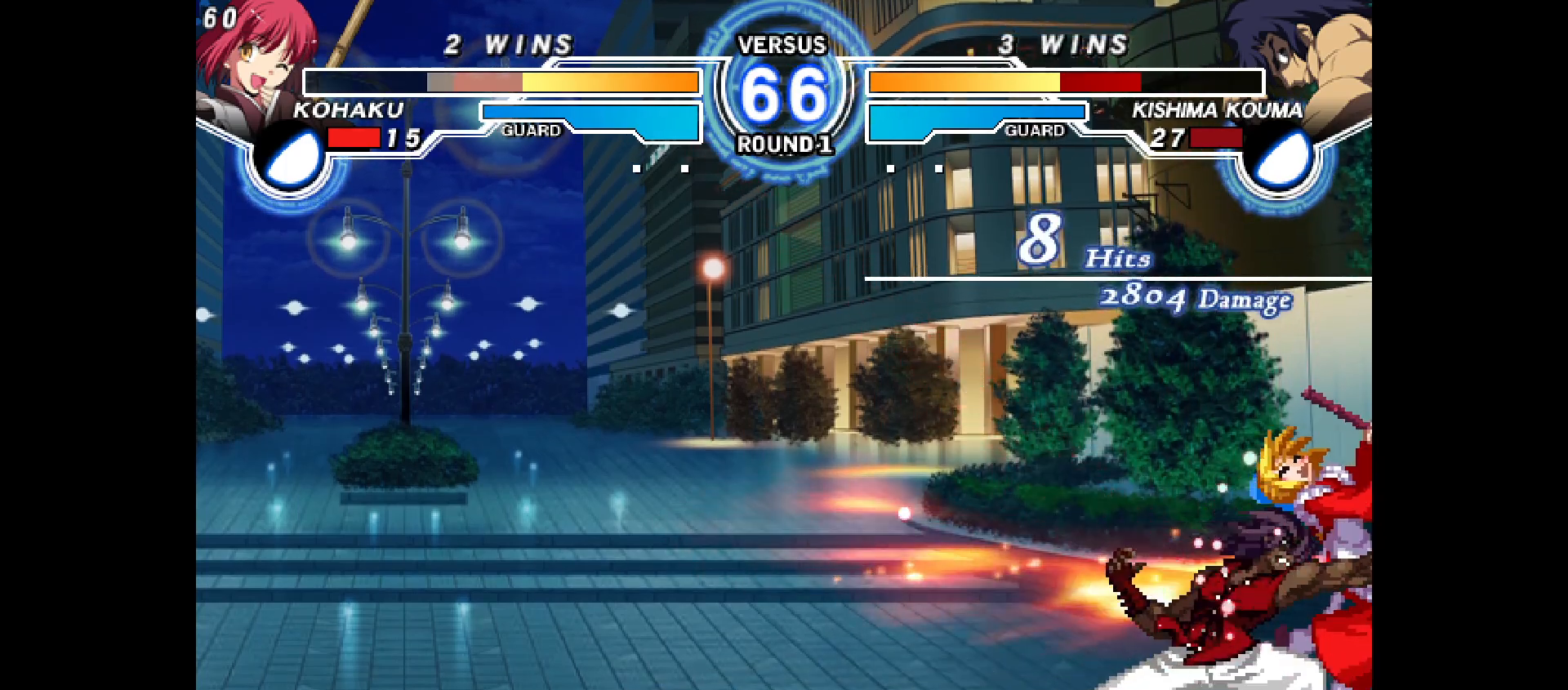
{"buttons": [], "events": [[117, "CIRCLE", "down"], [117, "CROSS", "down"], [117, "DPAD_LEFT", "down"], [367, "CROSS", "up"], [367, "DPAD_LEFT", "up"], [383, "CIRCLE", "up"]]}
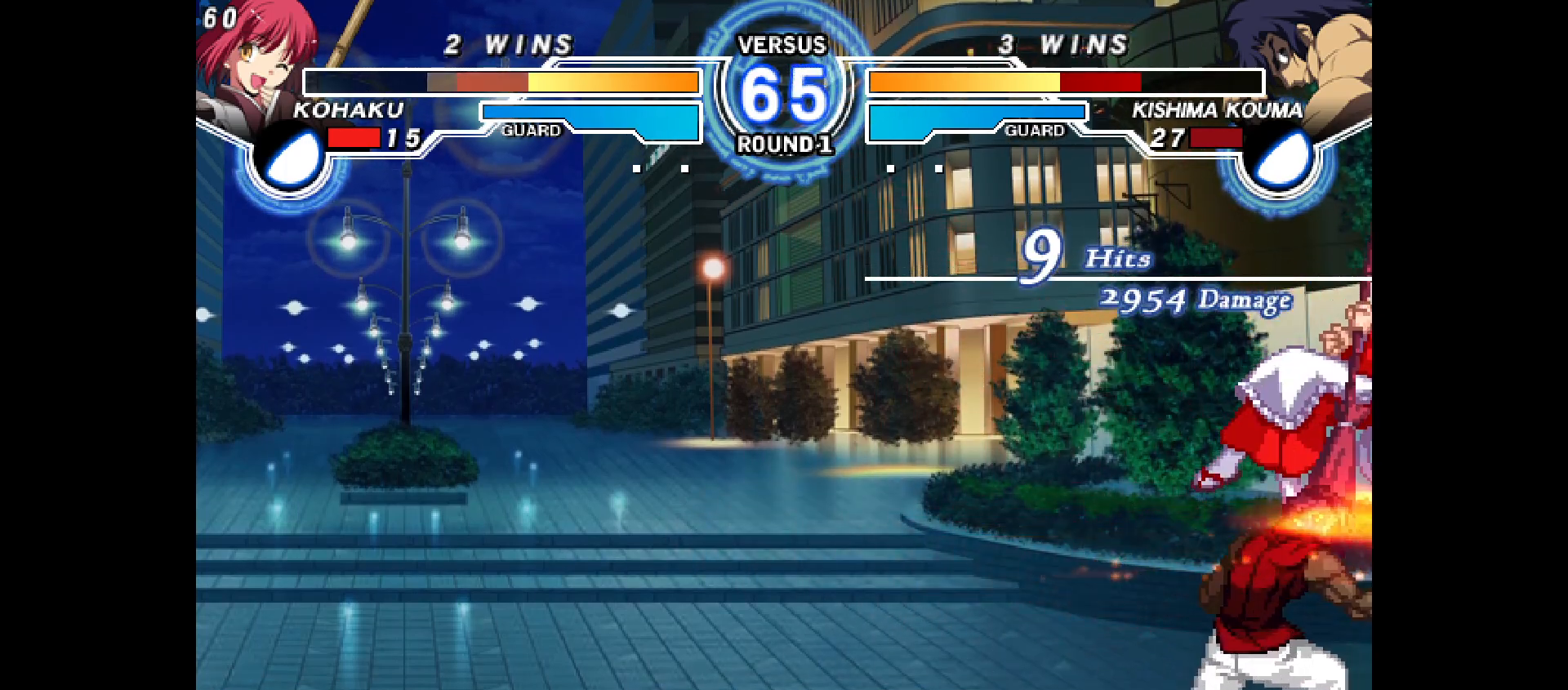
{"buttons": ["CIRCLE", "DPAD_LEFT"], "events": [[167, "CIRCLE", "down"], [167, "CROSS", "down"], [183, "DPAD_LEFT", "down"], [367, "DPAD_LEFT", "up"], [383, "CROSS", "up"], [400, "CIRCLE", "up"], [483, "DPAD_LEFT", "down"], [500, "CIRCLE", "down"]]}
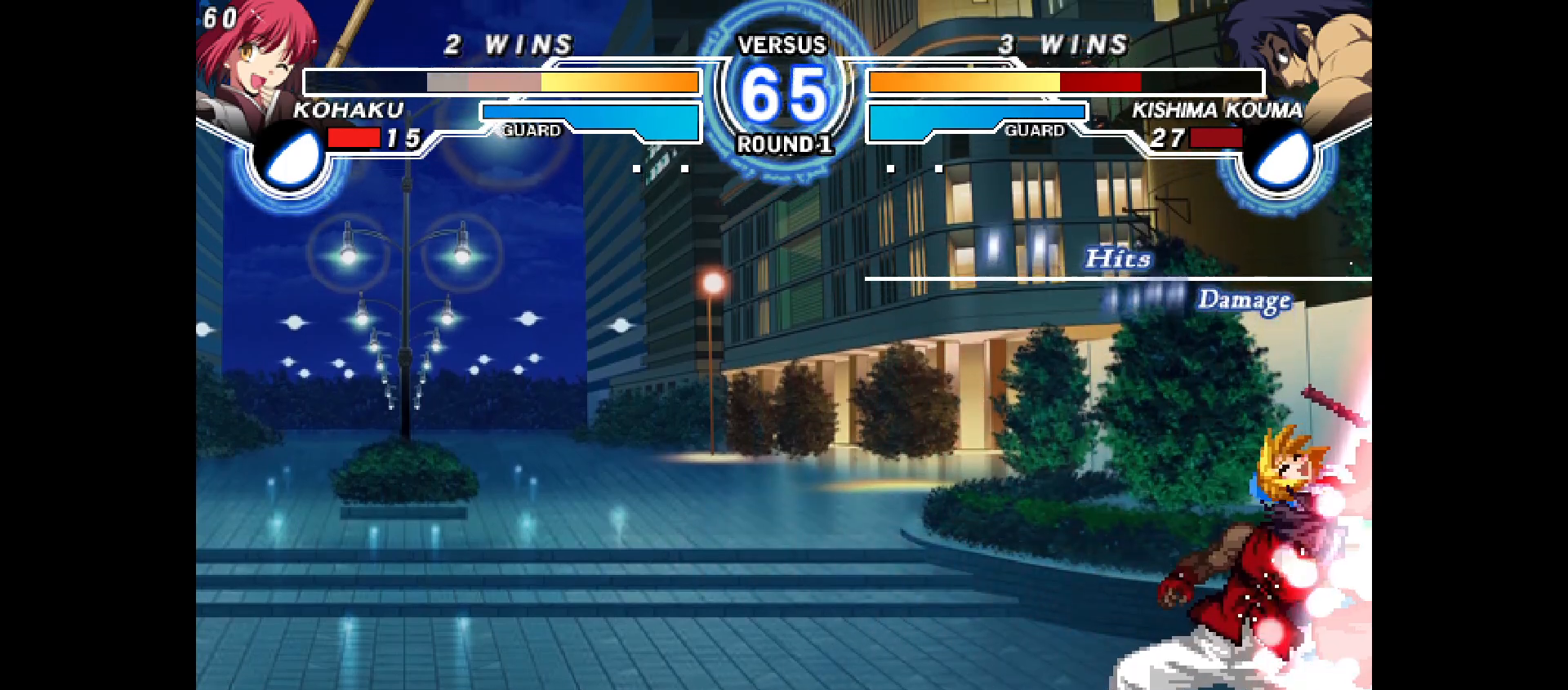
{"buttons": ["CROSS", "CIRCLE", "DPAD_LEFT"], "events": [[17, "CROSS", "down"], [167, "DPAD_LEFT", "up"], [217, "CROSS", "up"], [233, "CIRCLE", "up"], [317, "DPAD_LEFT", "down"], [333, "CIRCLE", "down"], [333, "CROSS", "down"]]}
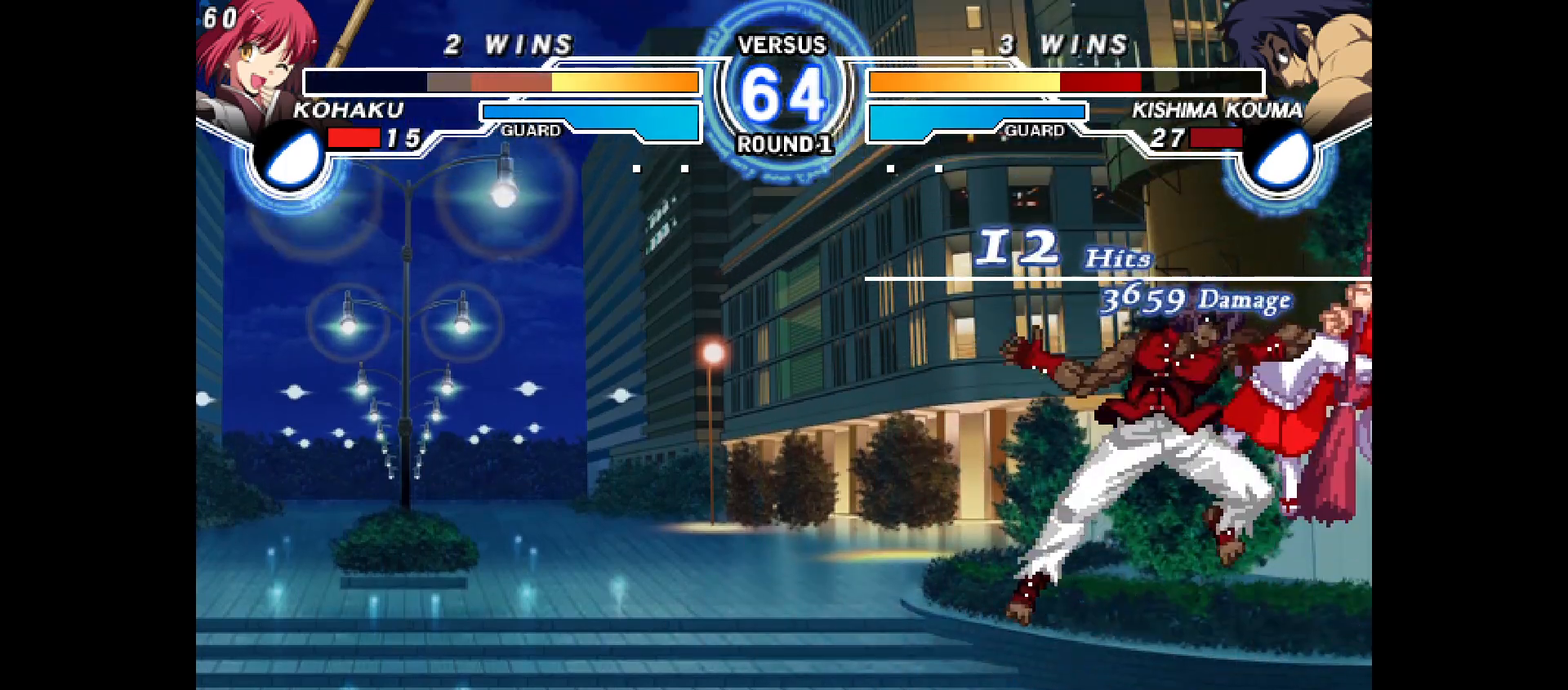
{"buttons": ["CROSS", "CIRCLE", "DPAD_LEFT"], "events": [[17, "CROSS", "up"], [17, "DPAD_LEFT", "up"], [33, "CIRCLE", "up"], [117, "CIRCLE", "down"], [117, "CROSS", "down"], [117, "DPAD_LEFT", "down"], [300, "CROSS", "up"], [300, "DPAD_LEFT", "up"], [317, "CIRCLE", "up"], [450, "CIRCLE", "down"], [450, "CROSS", "down"], [450, "DPAD_LEFT", "down"]]}
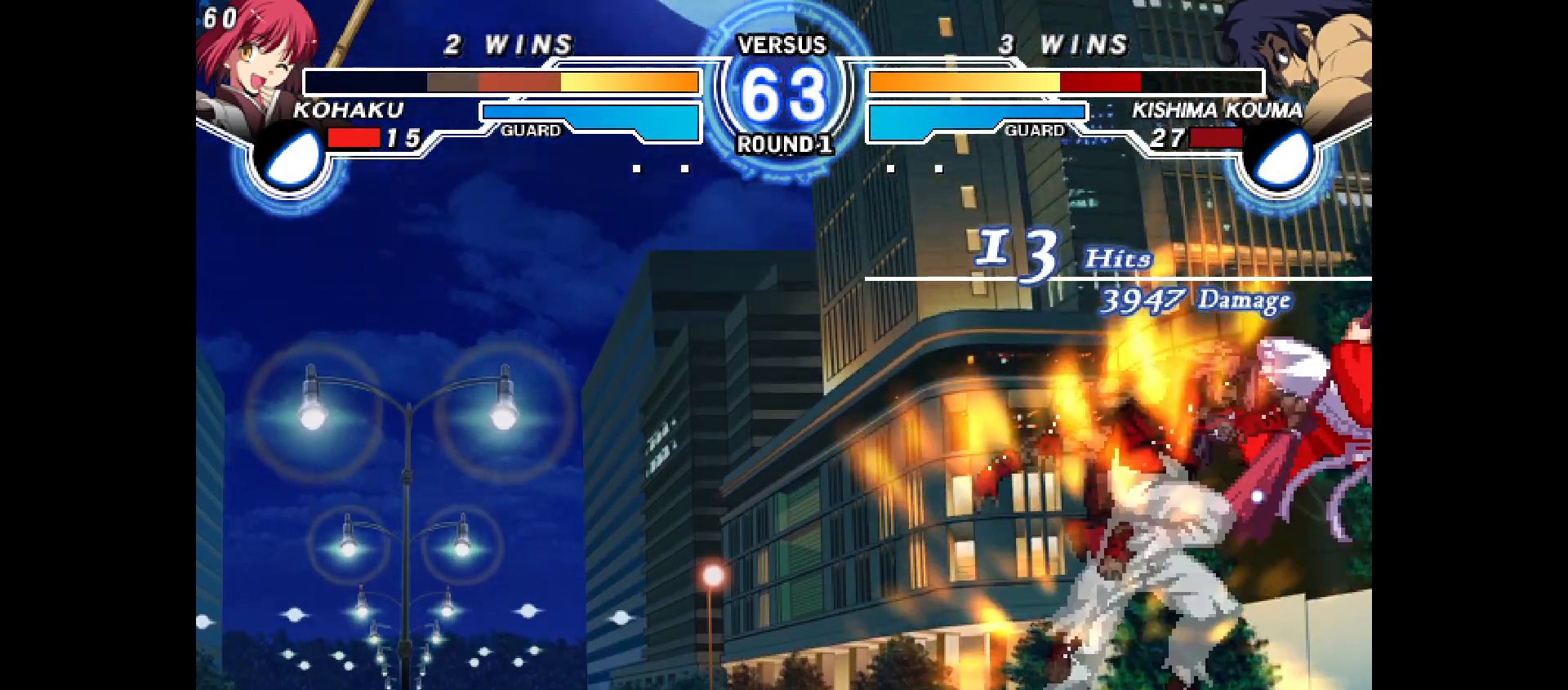
{"buttons": ["CROSS", "CIRCLE", "DPAD_RIGHT"], "events": [[167, "CIRCLE", "up"], [167, "CROSS", "up"], [167, "DPAD_LEFT", "up"], [367, "CIRCLE", "down"], [383, "CROSS", "down"], [383, "DPAD_RIGHT", "down"]]}
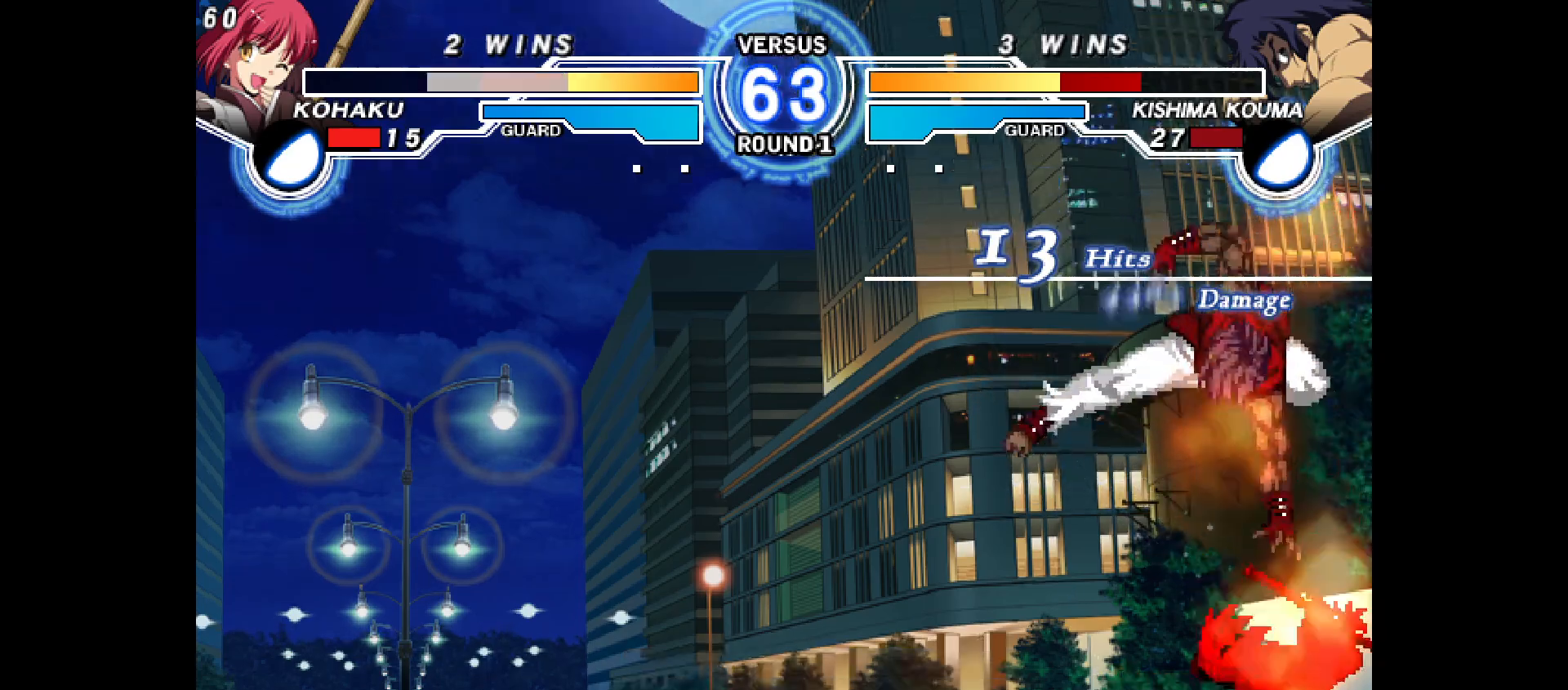
{"buttons": [], "events": [[350, "CROSS", "up"], [400, "CIRCLE", "up"], [483, "DPAD_RIGHT", "up"]]}
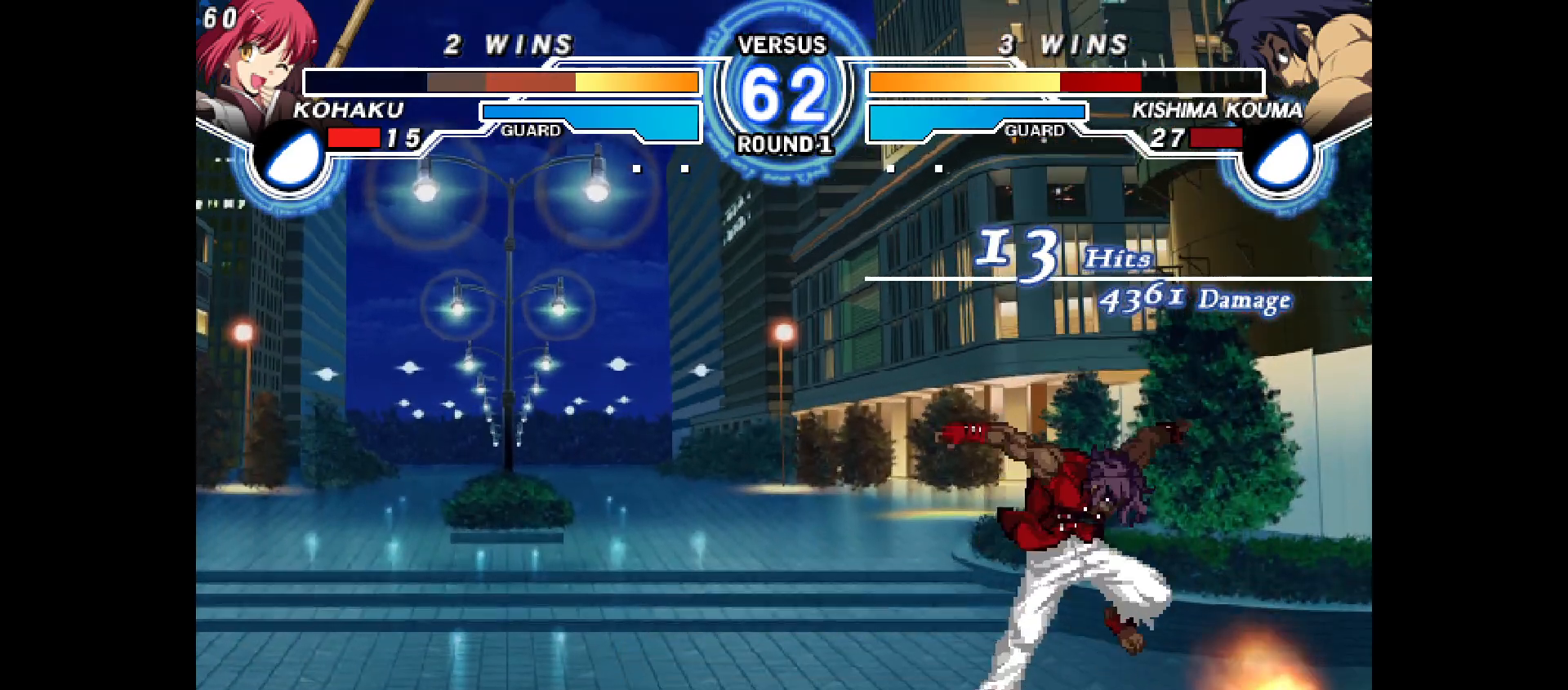
{"buttons": ["R1", "DPAD_RIGHT"], "events": [[333, "DPAD_DOWN", "down"], [367, "DPAD_RIGHT", "down"], [417, "DPAD_DOWN", "up"], [433, "R1", "down"]]}
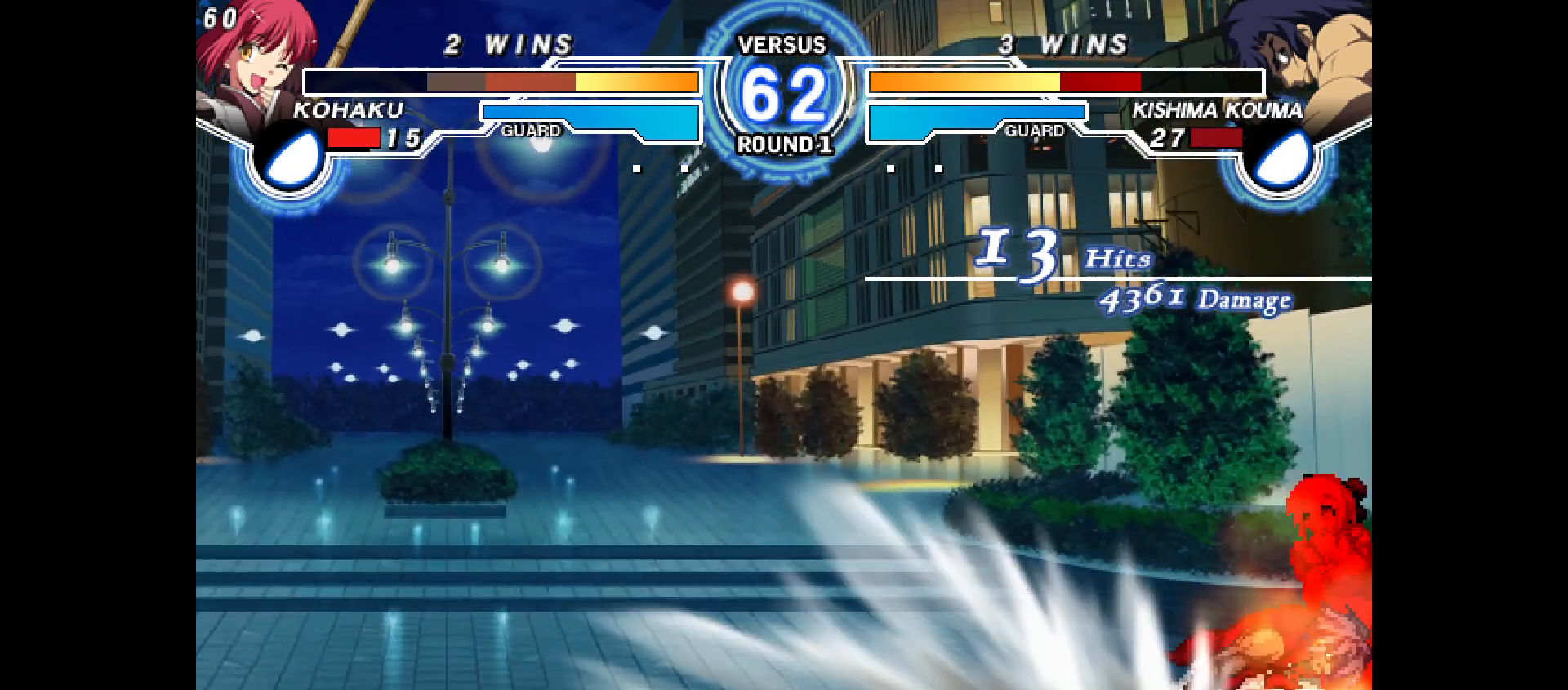
{"buttons": ["DPAD_DOWN", "DPAD_RIGHT"], "events": [[67, "R1", "up"], [233, "DPAD_DOWN", "down"]]}
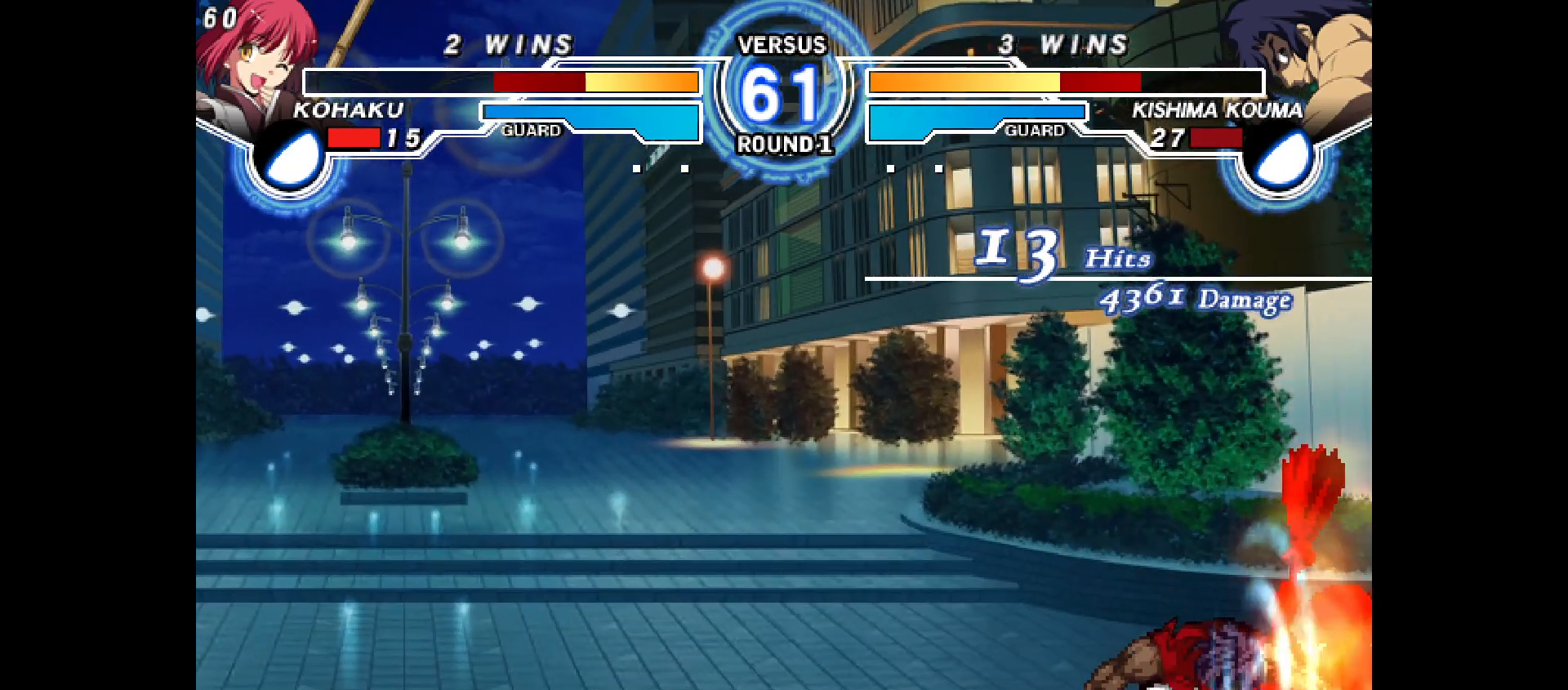
{"buttons": ["DPAD_DOWN", "DPAD_RIGHT"], "events": []}
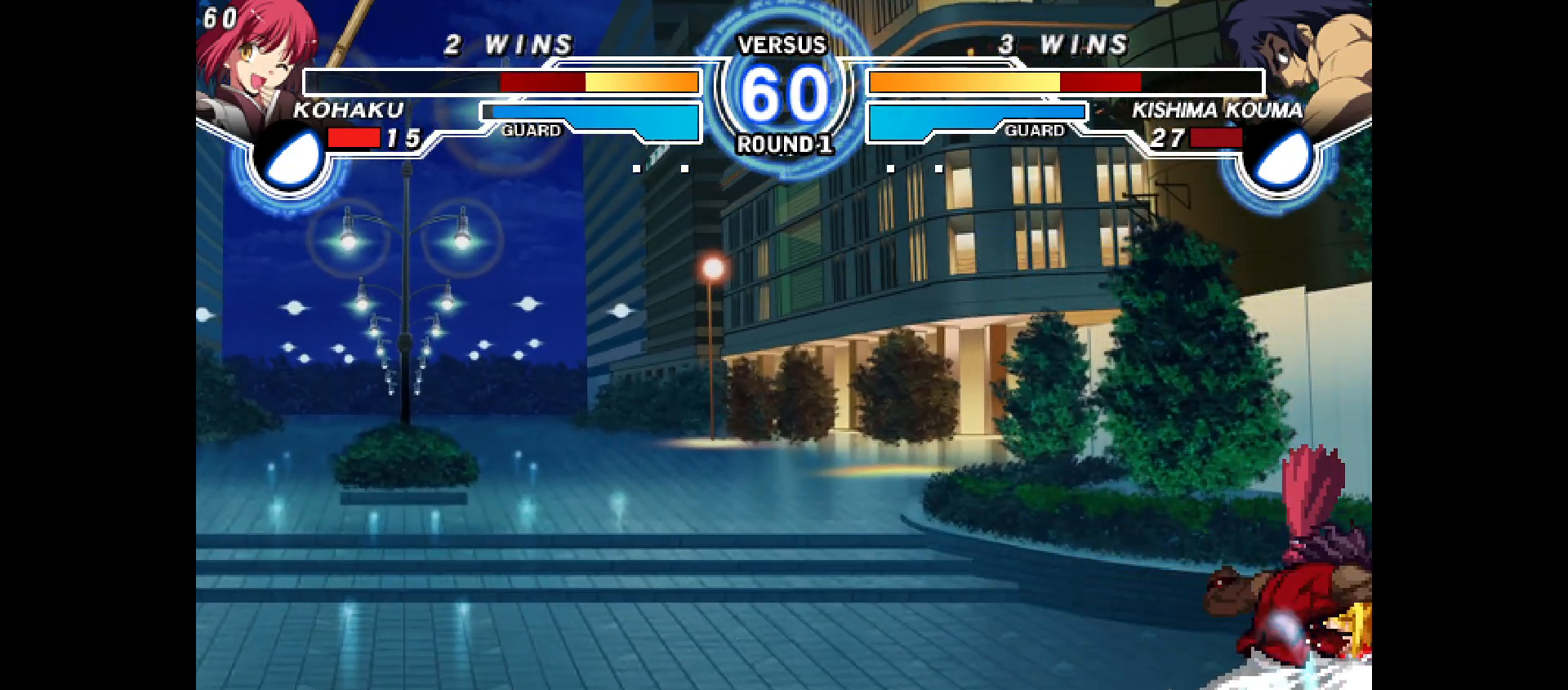
{"buttons": ["DPAD_RIGHT"], "events": [[400, "DPAD_RIGHT", "up"], [467, "DPAD_RIGHT", "down"], [500, "DPAD_DOWN", "up"]]}